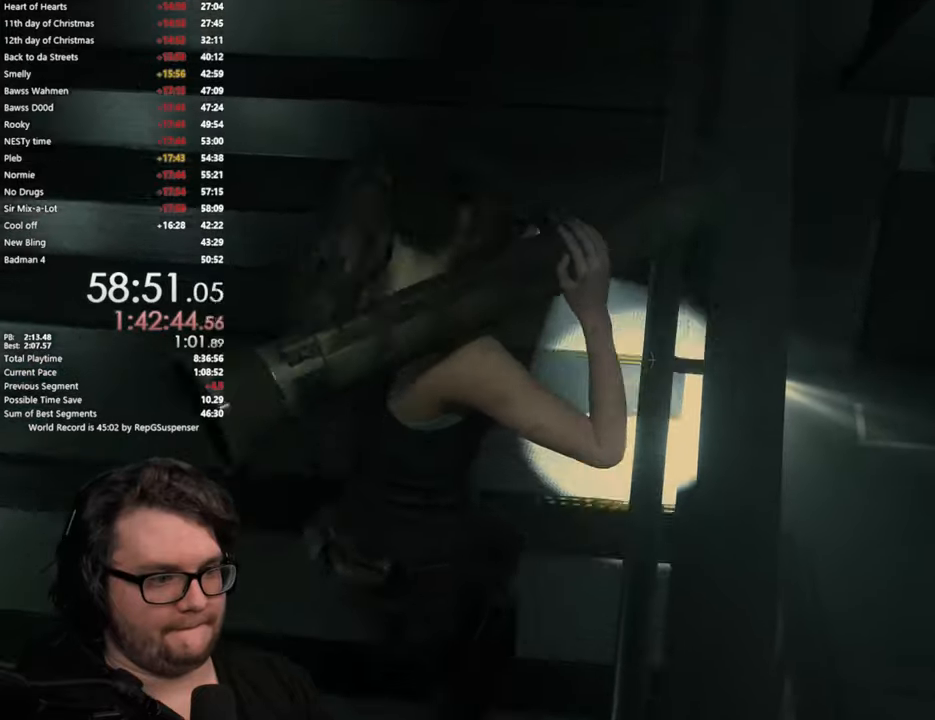
Gameplay with a controller (PlayStation layout); each line is a JSON object with the inputs held at the frame after it. "button_events" lists button changes between this image and that frame as [ms after this image, input, new state], when the widget could be followed in between (sticks are given only as held states).
{"buttons": [], "left_stick": "up", "right_stick": "center", "button_events": [[433, "L2", "down"], [483, "L2", "up"]]}
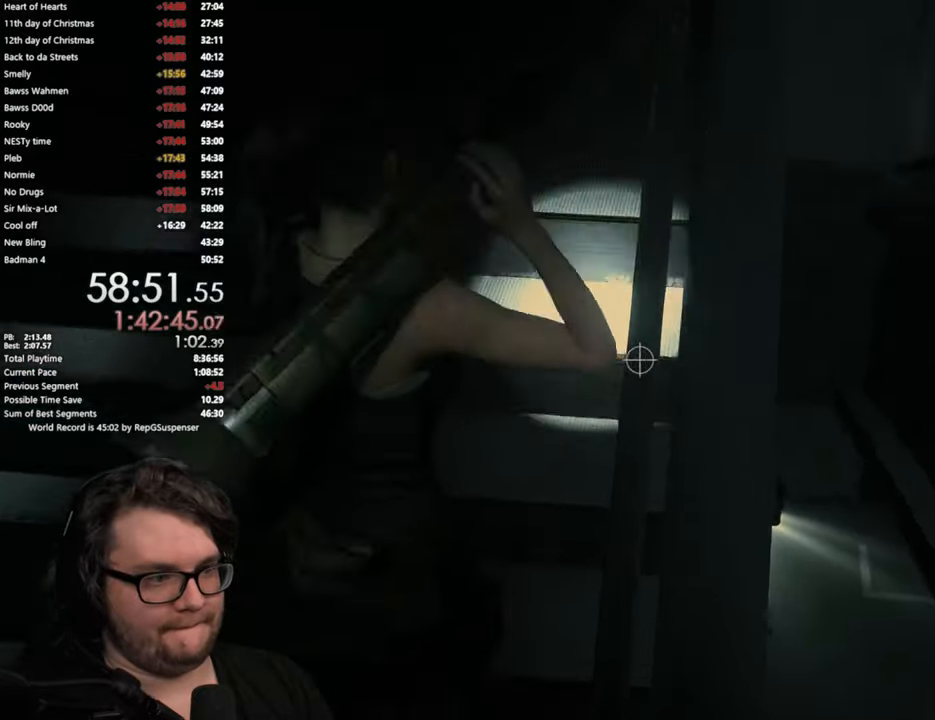
{"buttons": [], "left_stick": "up", "right_stick": "right", "button_events": []}
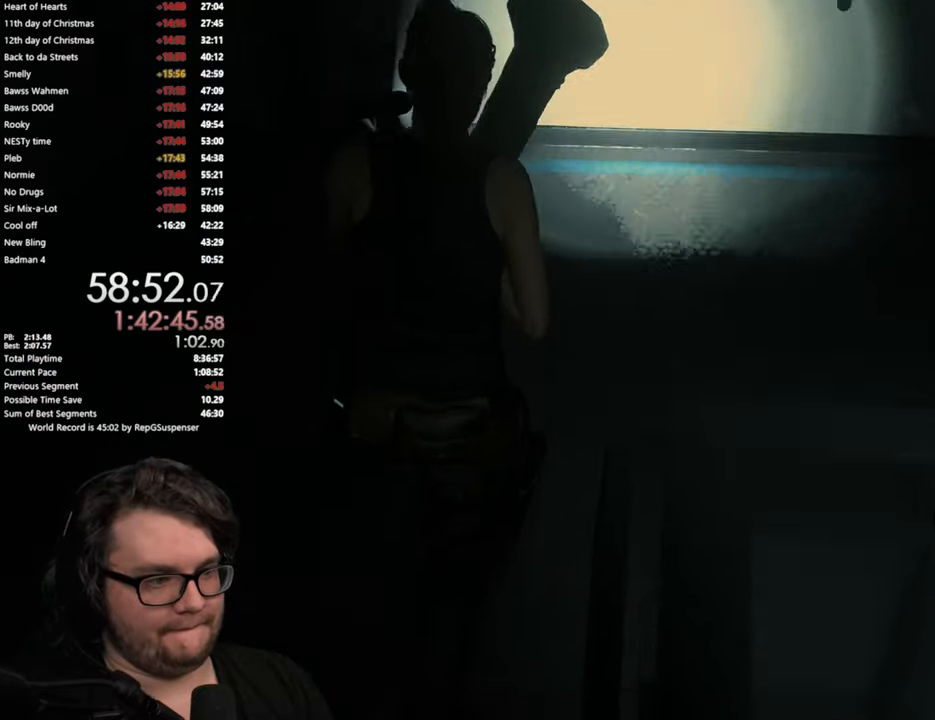
{"buttons": [], "left_stick": "right", "right_stick": "right", "button_events": []}
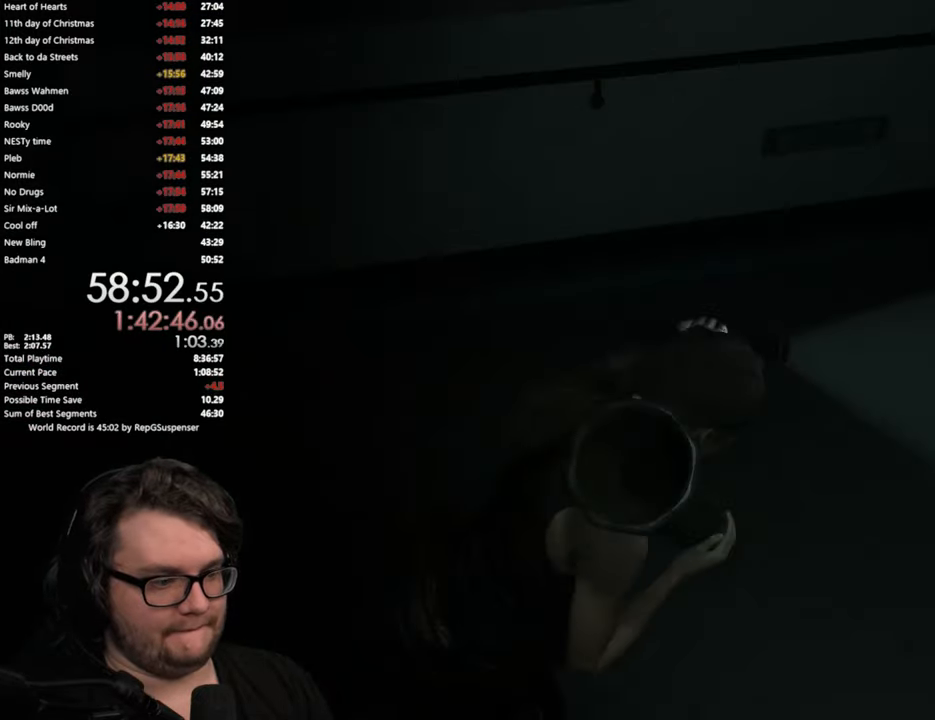
{"buttons": [], "left_stick": "right", "right_stick": "right", "button_events": []}
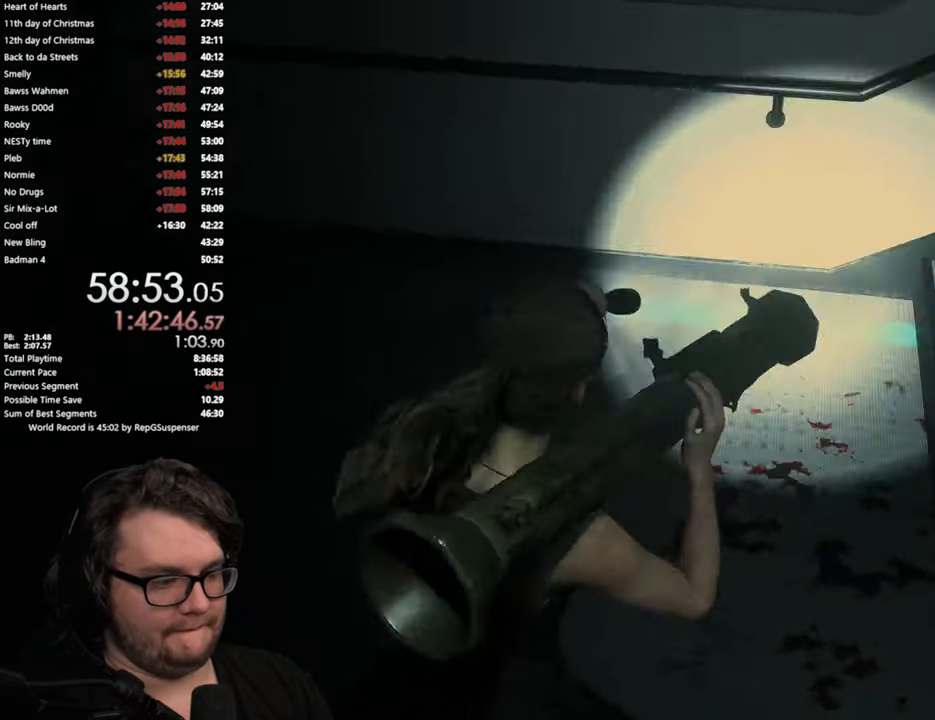
{"buttons": [], "left_stick": "up-right", "right_stick": "right", "button_events": [[367, "L2", "down"], [417, "L2", "up"]]}
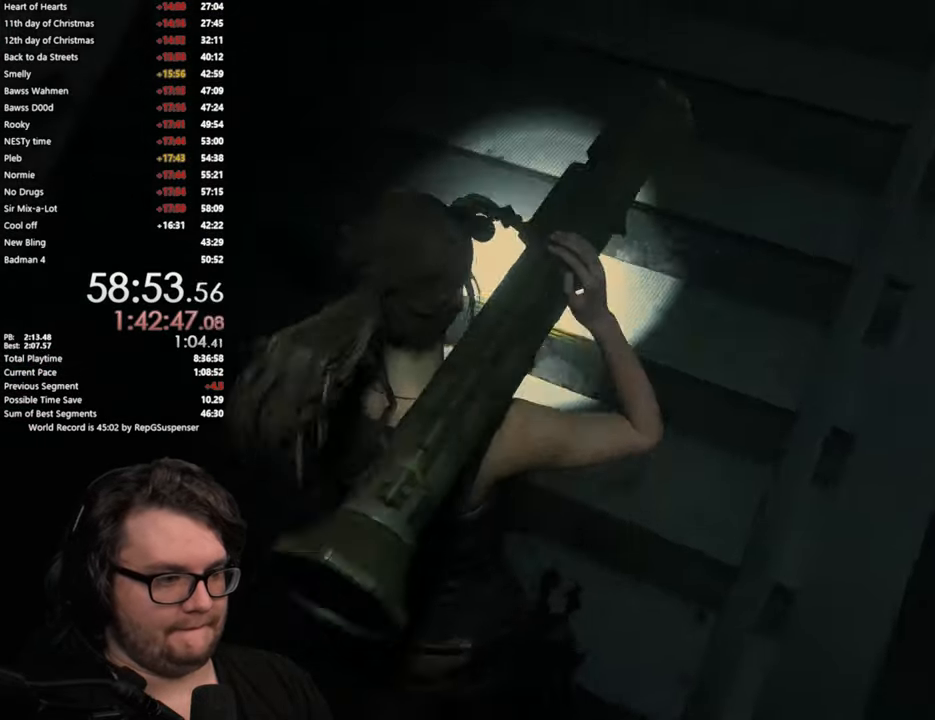
{"buttons": [], "left_stick": "up-right", "right_stick": "center", "button_events": []}
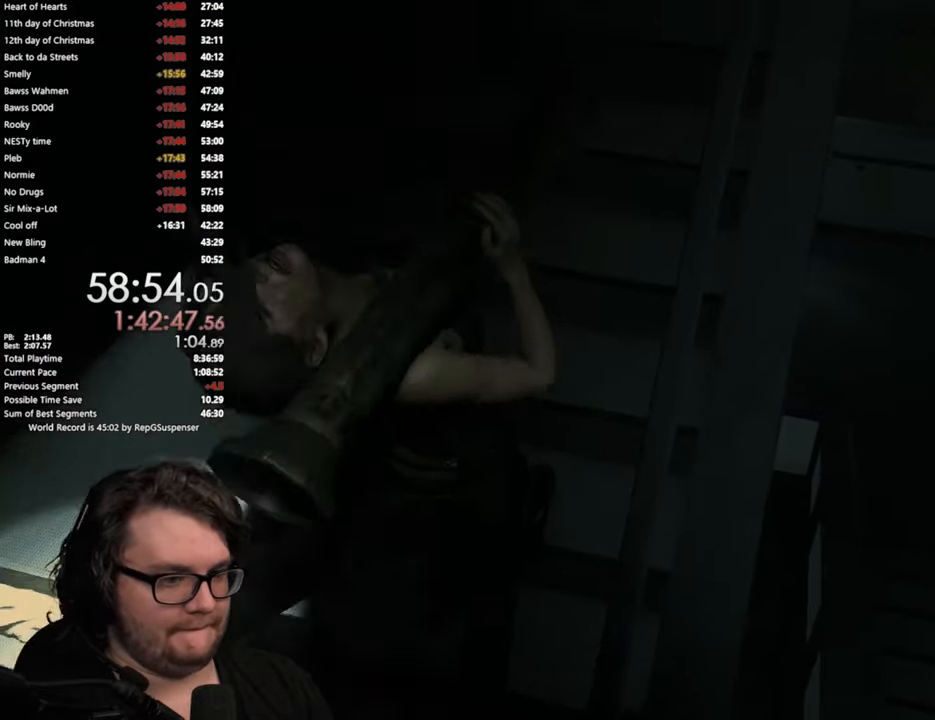
{"buttons": [], "left_stick": "up-right", "right_stick": "up-right", "button_events": []}
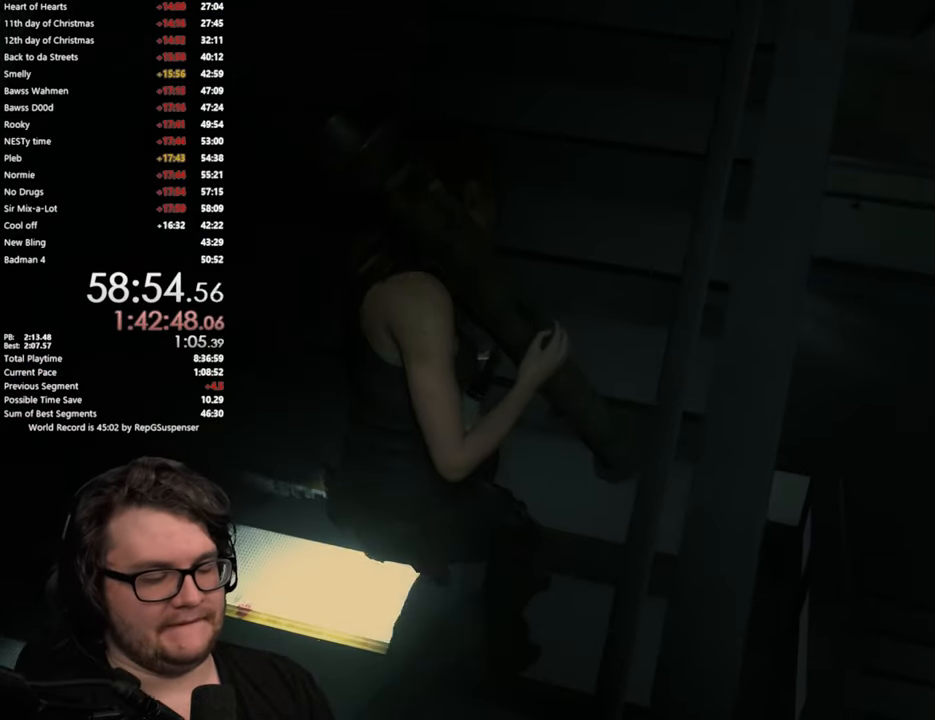
{"buttons": [], "left_stick": "up", "right_stick": "center", "button_events": [[200, "L2", "down"], [250, "L2", "up"]]}
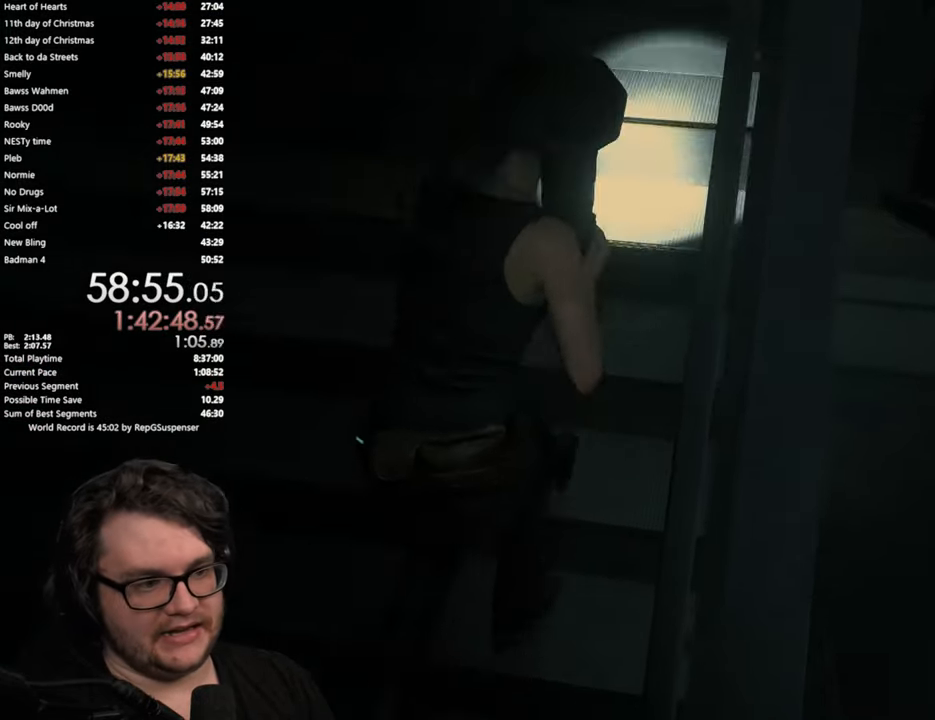
{"buttons": [], "left_stick": "up", "right_stick": "right", "button_events": []}
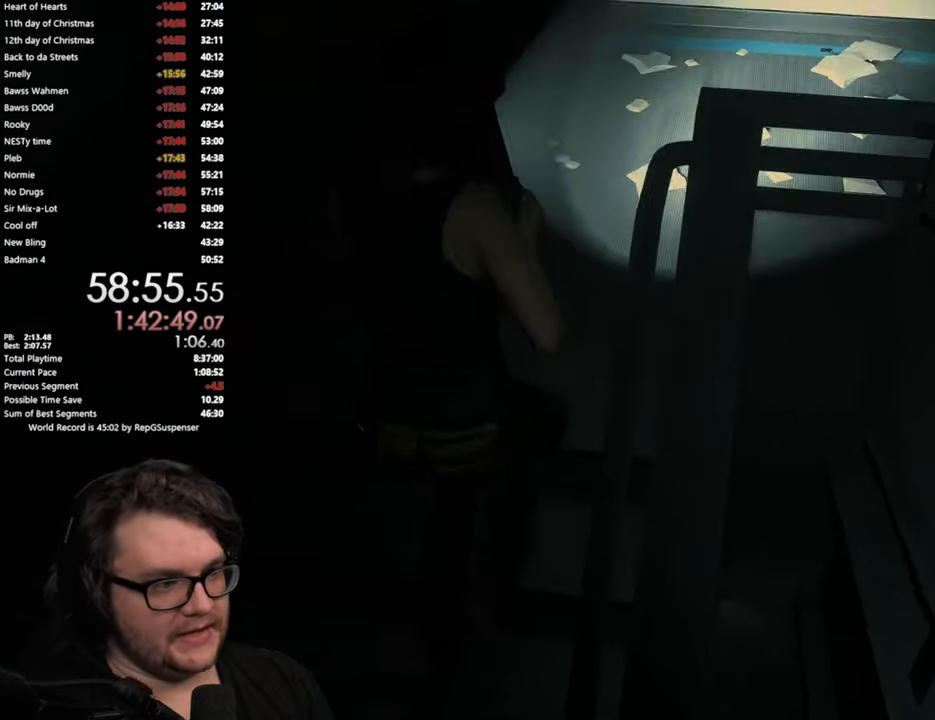
{"buttons": [], "left_stick": "right", "right_stick": "right", "button_events": [[117, "L2", "down"], [167, "L2", "up"]]}
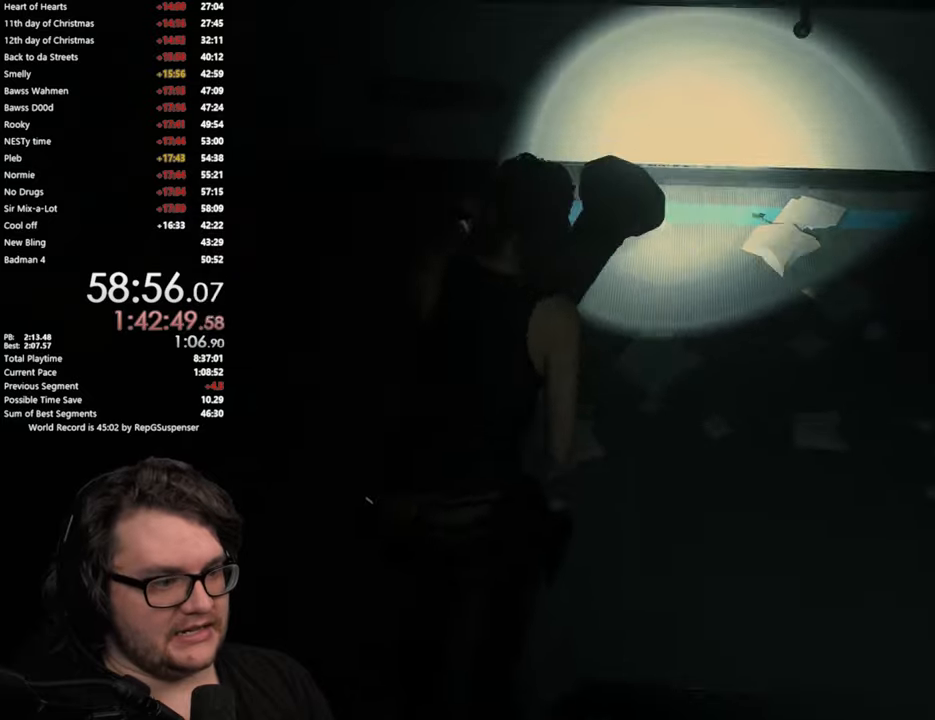
{"buttons": [], "left_stick": "right", "right_stick": "right", "button_events": []}
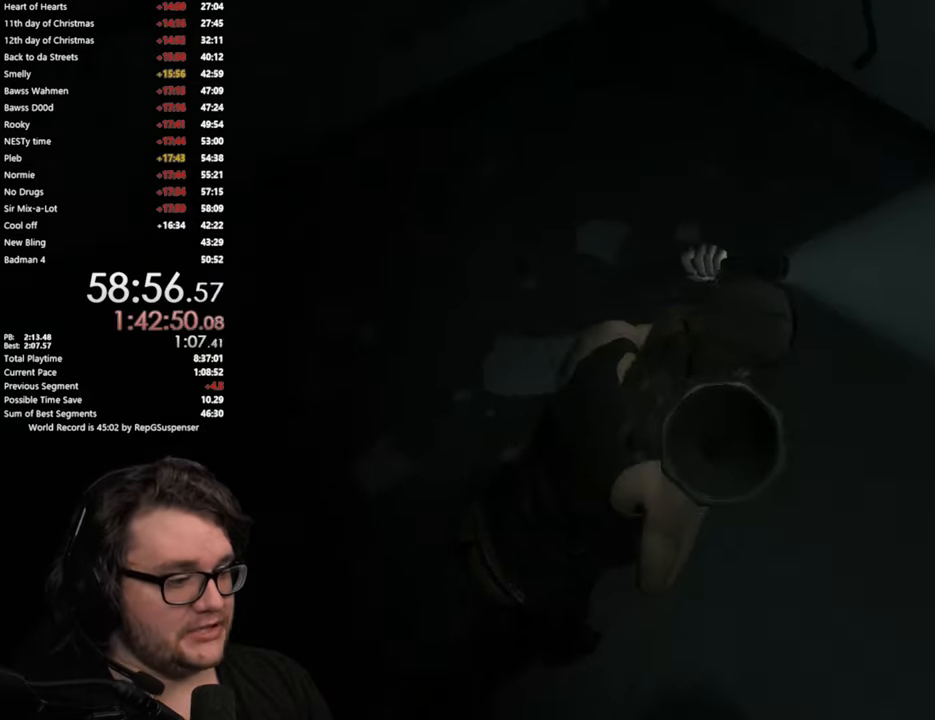
{"buttons": [], "left_stick": "down-right", "right_stick": "right", "button_events": []}
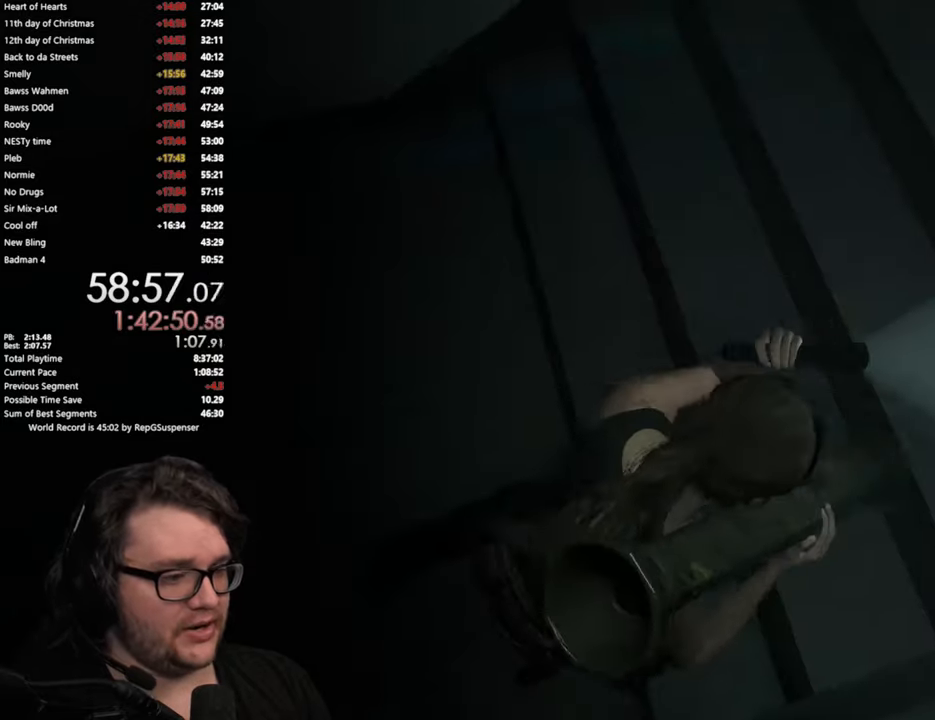
{"buttons": [], "left_stick": "up-right", "right_stick": "right", "button_events": [[317, "L2", "down"], [384, "L2", "up"]]}
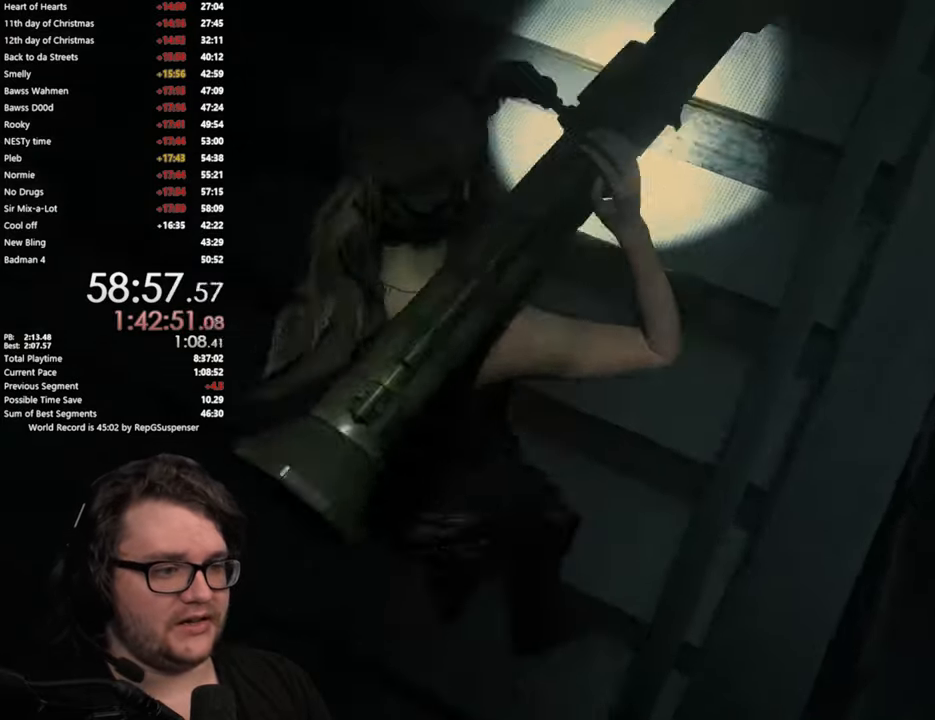
{"buttons": [], "left_stick": "up", "right_stick": "up-left", "button_events": []}
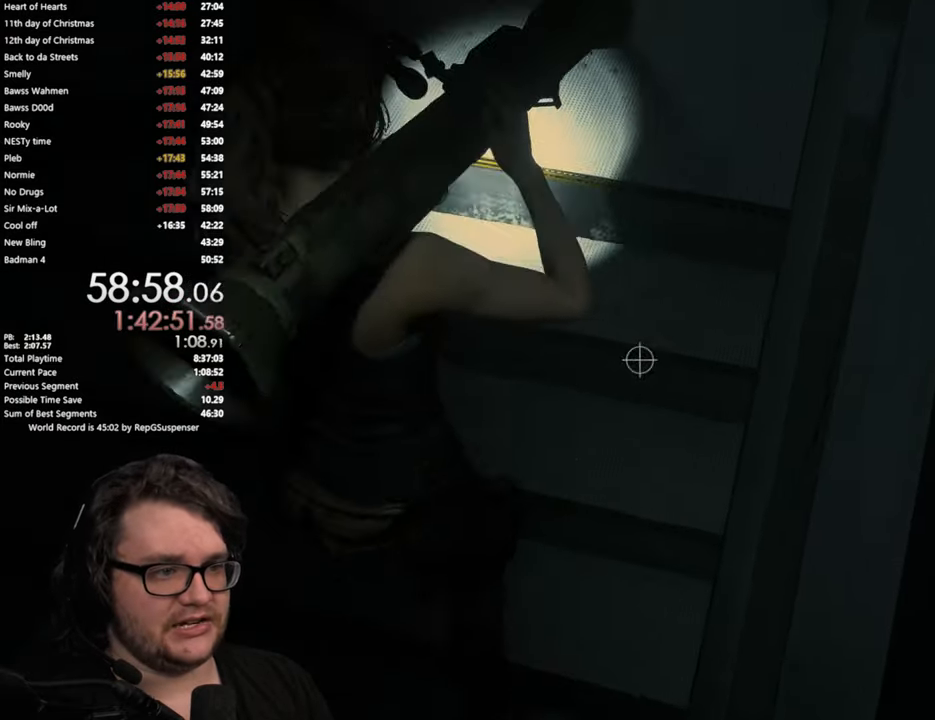
{"buttons": [], "left_stick": "up", "right_stick": "up-left", "button_events": []}
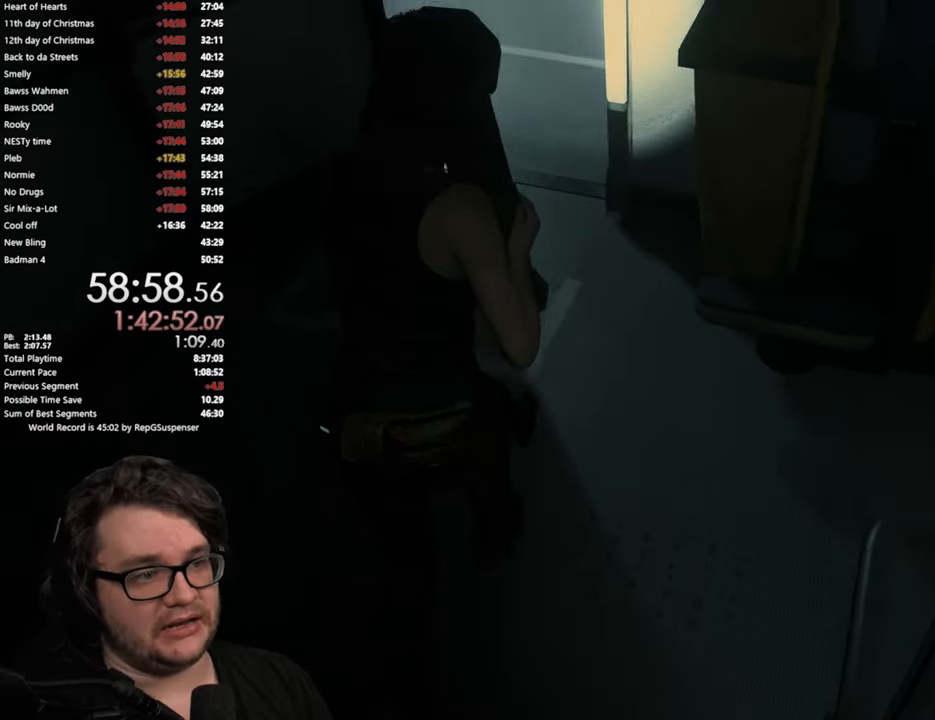
{"buttons": [], "left_stick": "up", "right_stick": "center", "button_events": []}
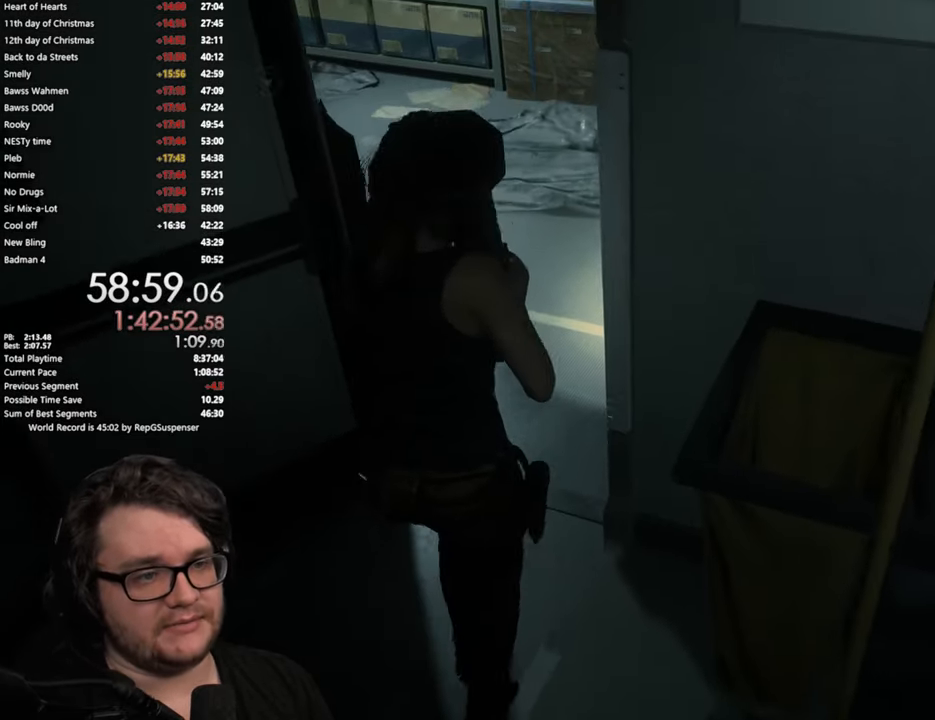
{"buttons": [], "left_stick": "up", "right_stick": "center", "button_events": []}
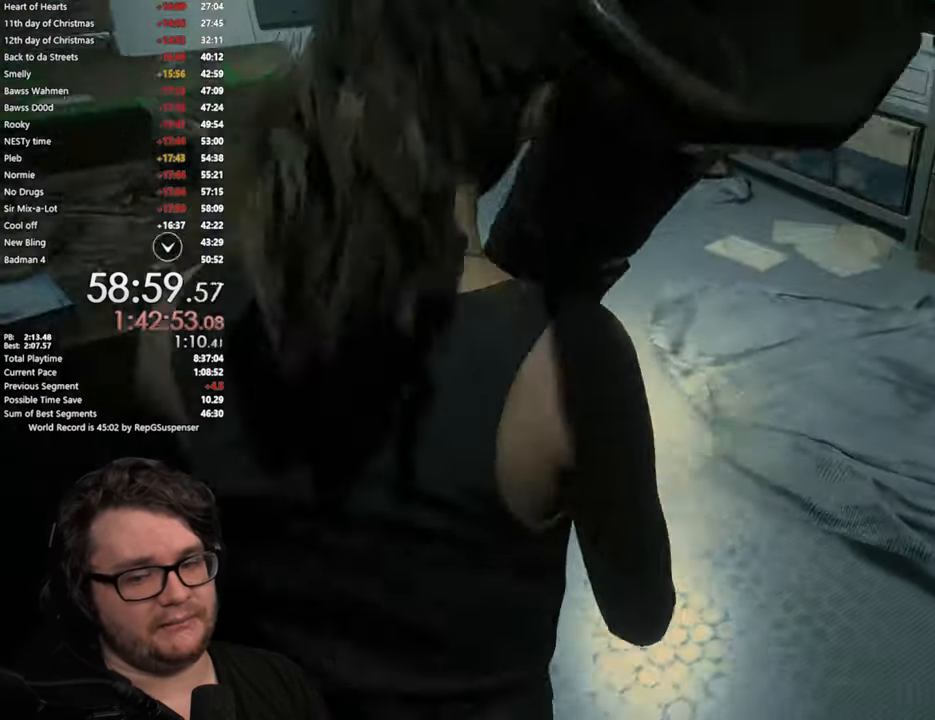
{"buttons": [], "left_stick": "up", "right_stick": "left", "button_events": []}
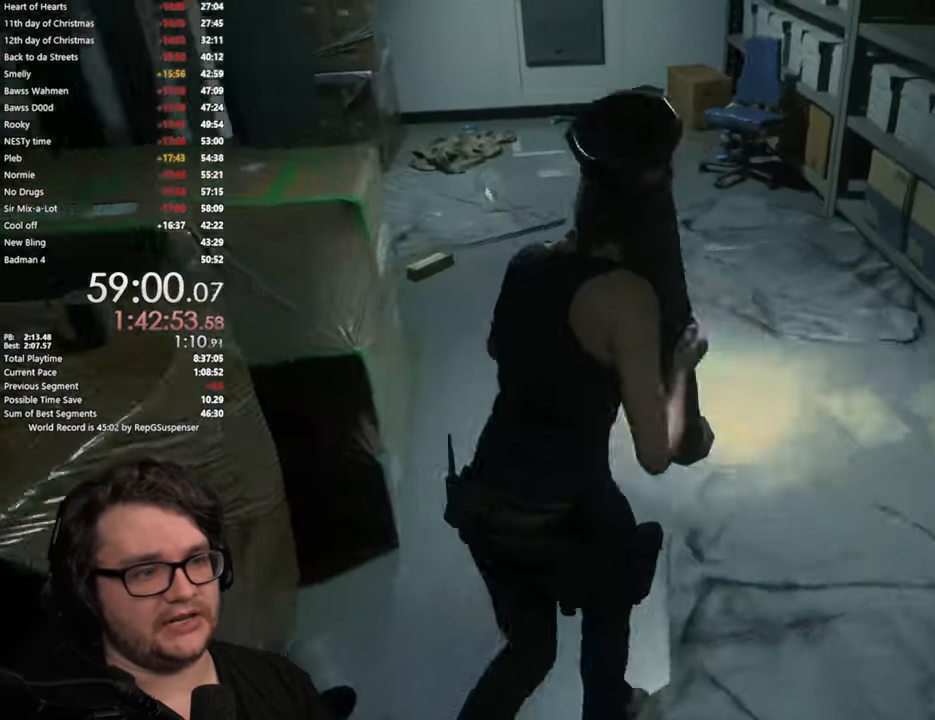
{"buttons": [], "left_stick": "up", "right_stick": "up-left", "button_events": []}
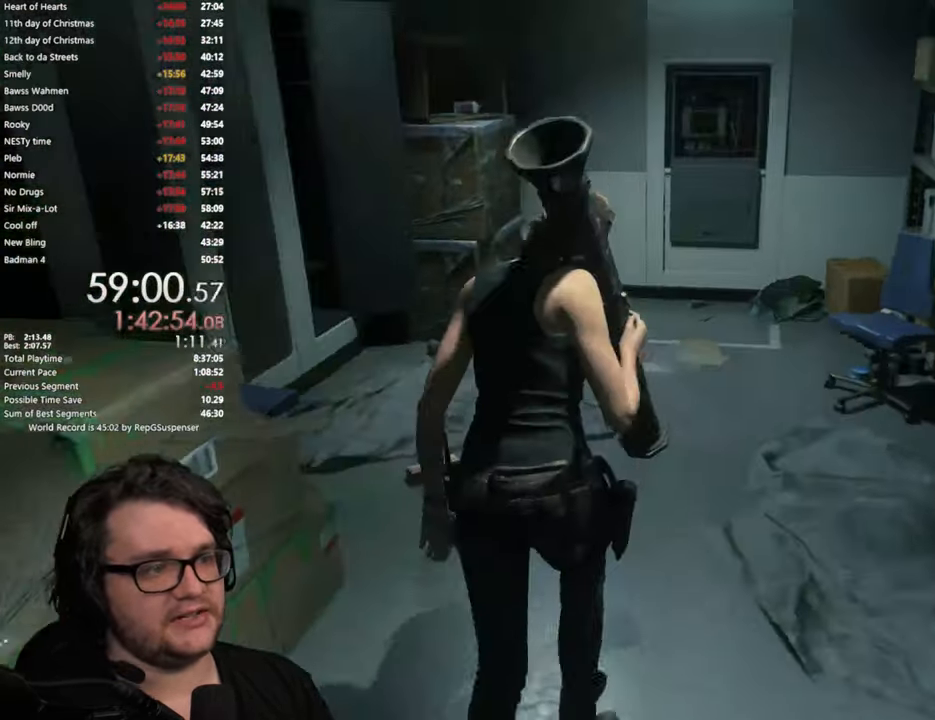
{"buttons": [], "left_stick": "up", "right_stick": "center", "button_events": []}
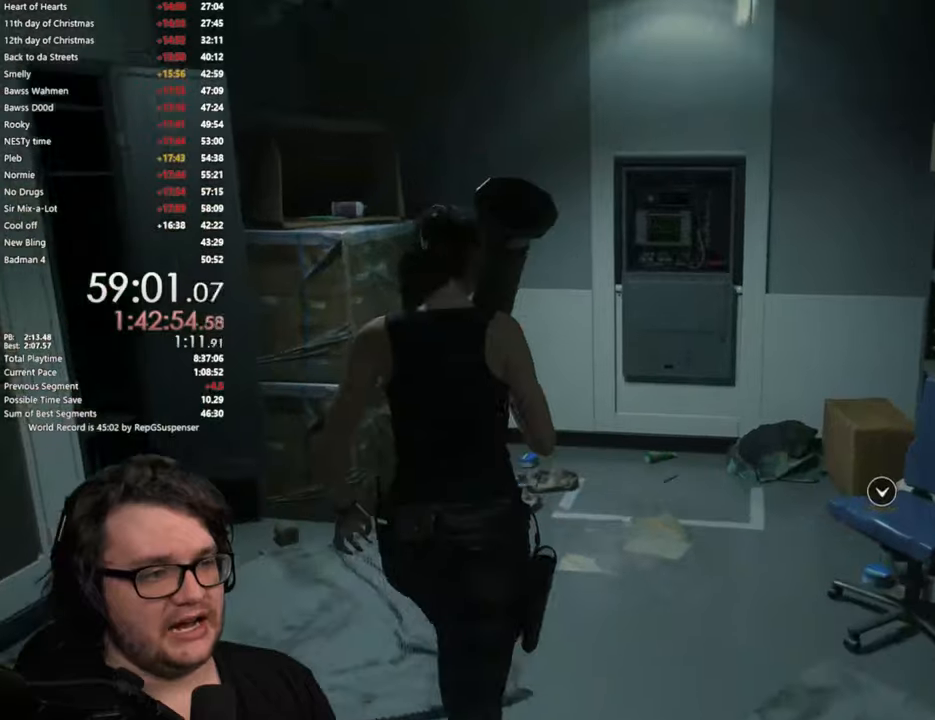
{"buttons": [], "left_stick": "up", "right_stick": "center", "button_events": []}